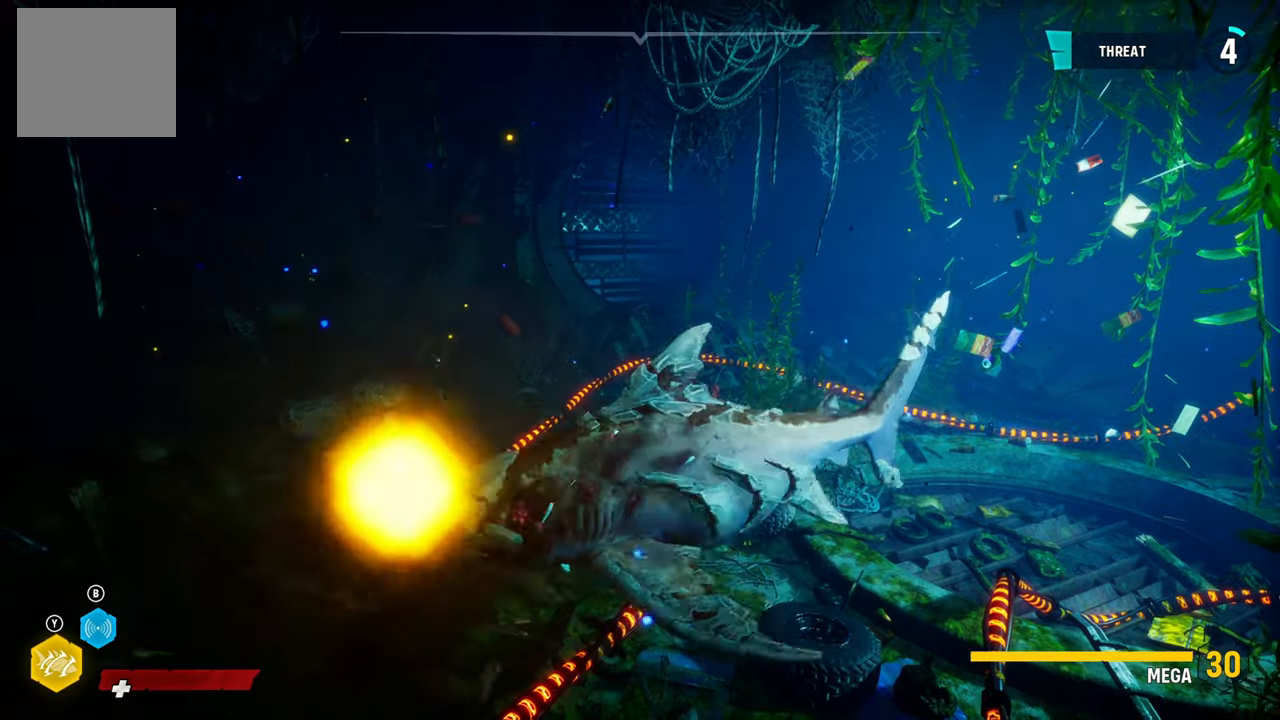
Gameplay with a controller (Xbox layout); each line is a JSON object with the inputs held at the frame after it. "events" lists button and stick changes between this image and that frame as [ms after this image, input, new state], when the widget could be followed in between. Not read: L3.
{"buttons": [], "left_stick": "center", "right_stick": "center", "events": [[120, "left_stick", "center"]]}
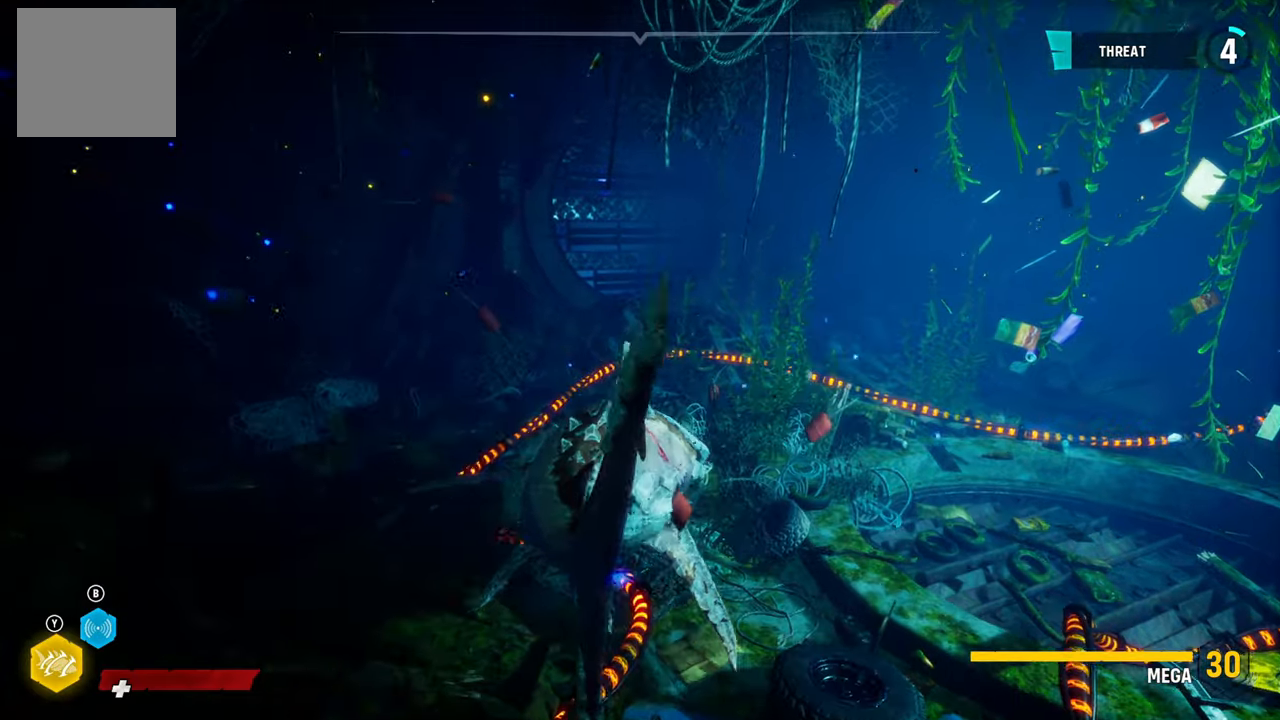
{"buttons": [], "left_stick": "center", "right_stick": "center", "events": []}
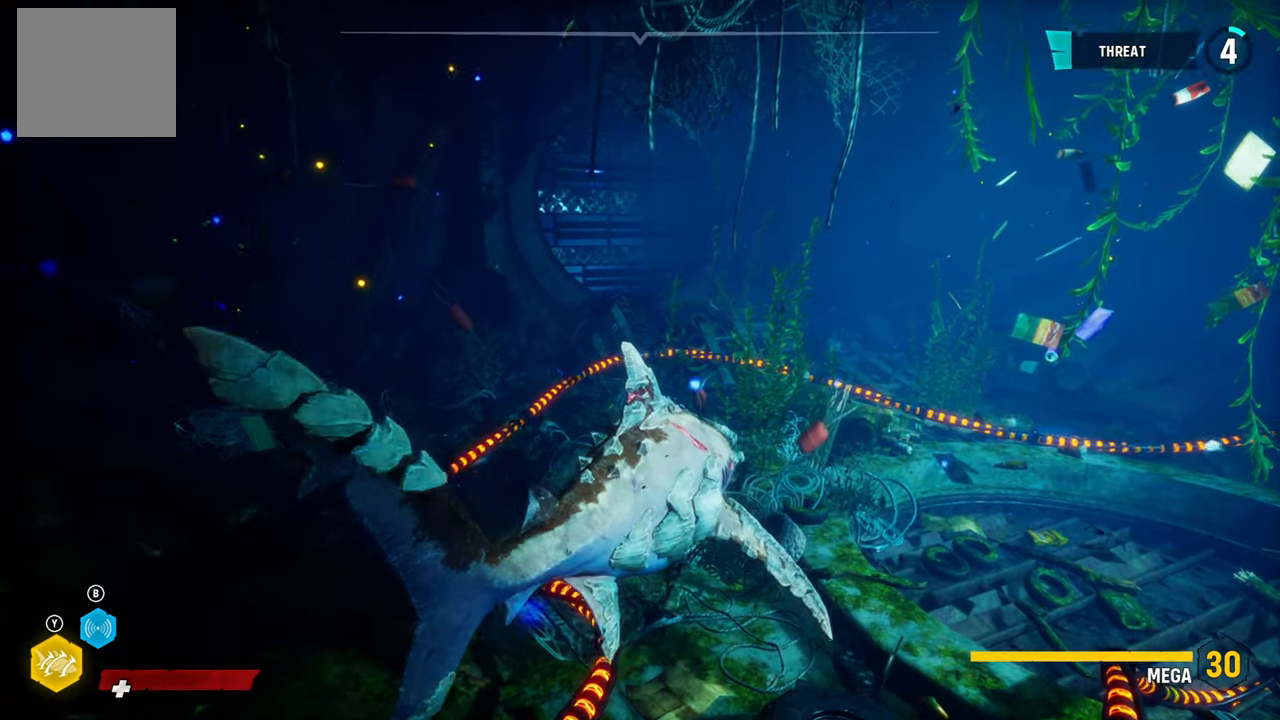
{"buttons": [], "left_stick": "center", "right_stick": "center", "events": []}
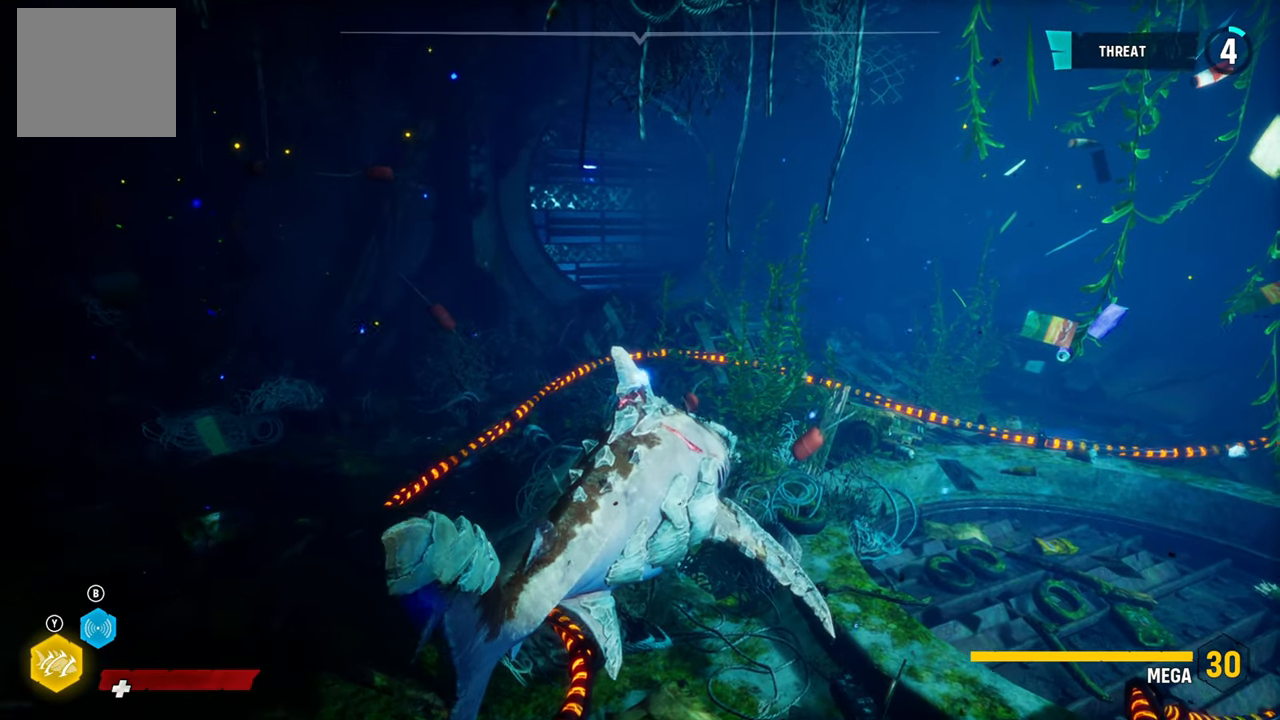
{"buttons": [], "left_stick": "center", "right_stick": "up-left", "events": [[140, "right_stick", "up-left"]]}
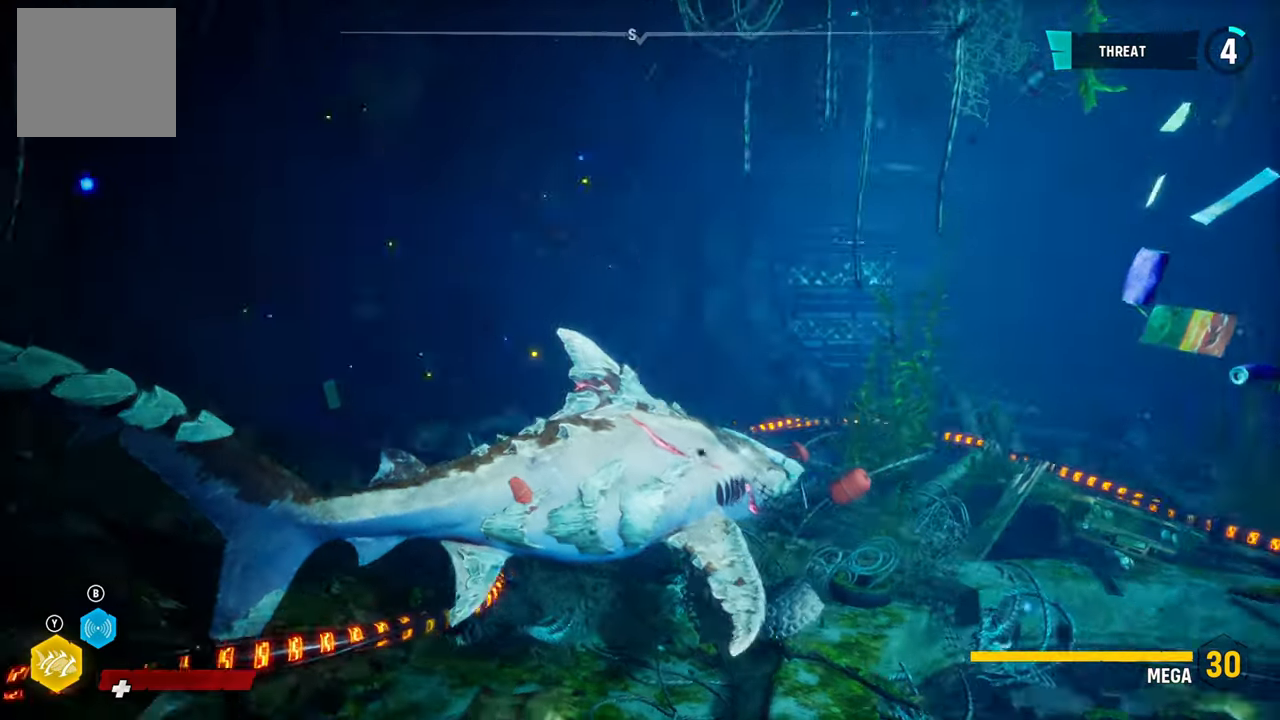
{"buttons": [], "left_stick": "center", "right_stick": "center", "events": [[340, "right_stick", "center"]]}
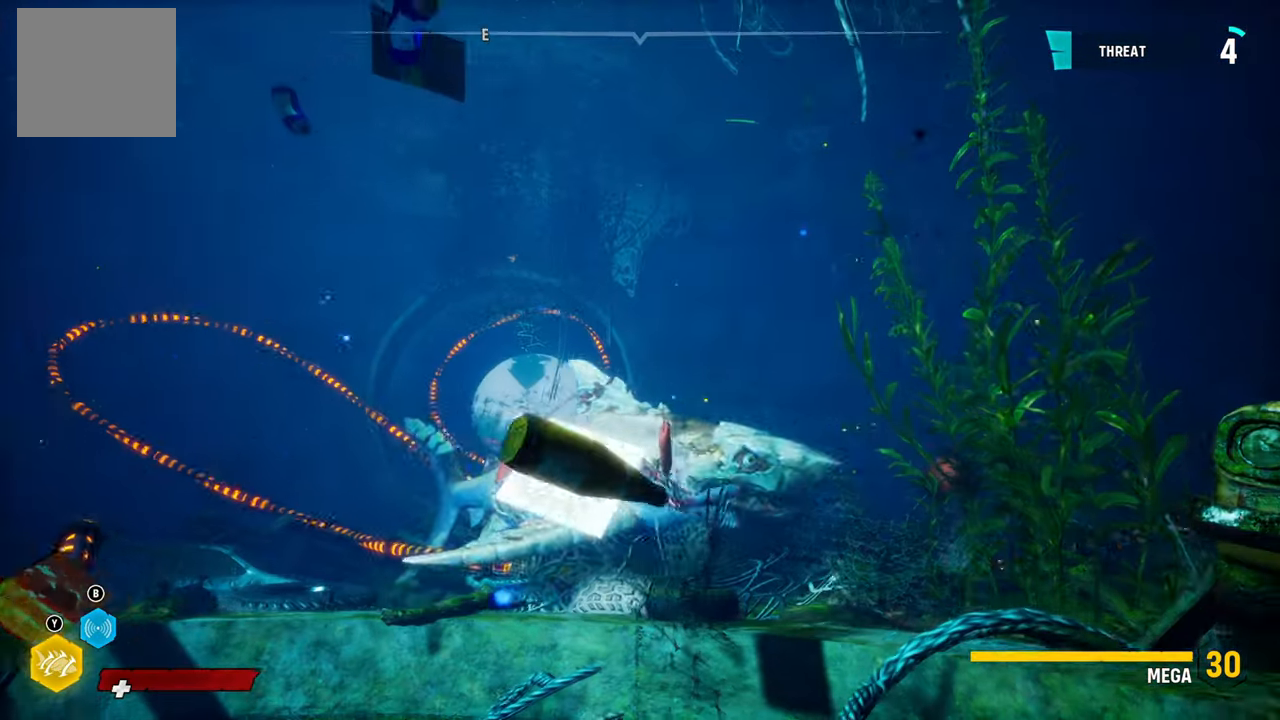
{"buttons": [], "left_stick": "center", "right_stick": "center", "events": []}
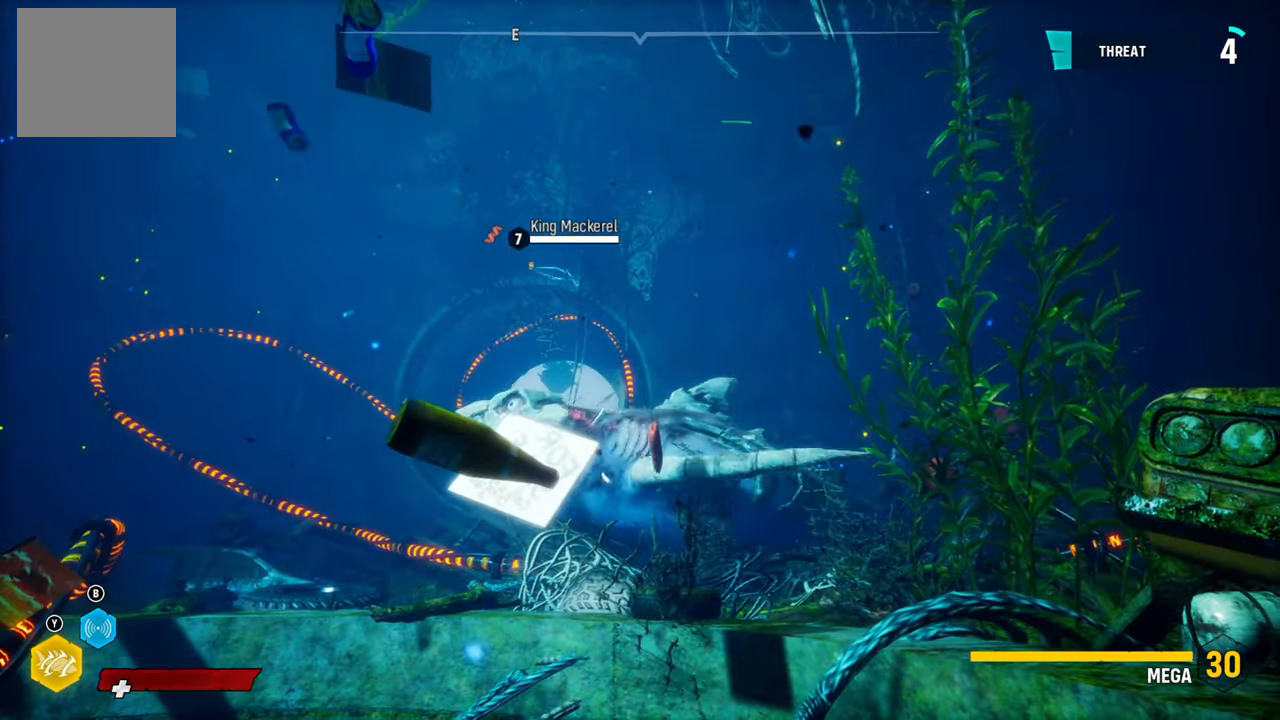
{"buttons": [], "left_stick": "up", "right_stick": "center", "events": [[20, "left_stick", "up"]]}
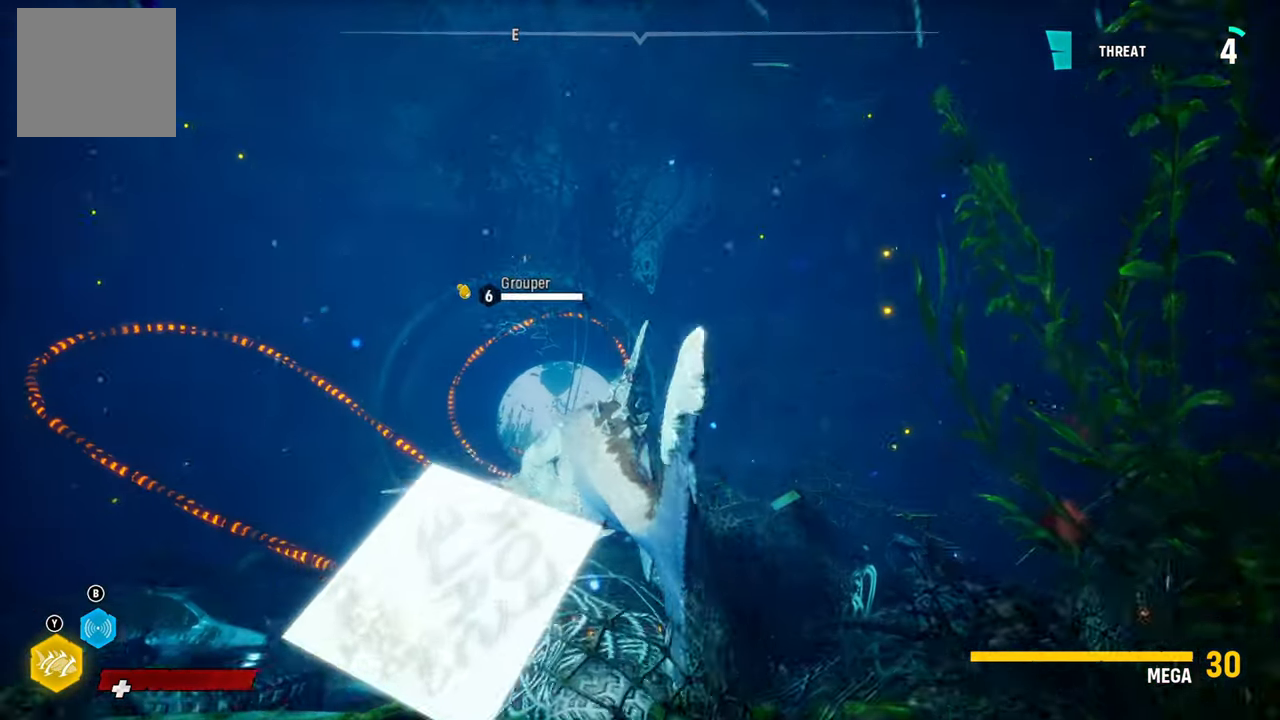
{"buttons": [], "left_stick": "right", "right_stick": "center", "events": [[120, "left_stick", "center"], [400, "left_stick", "right"]]}
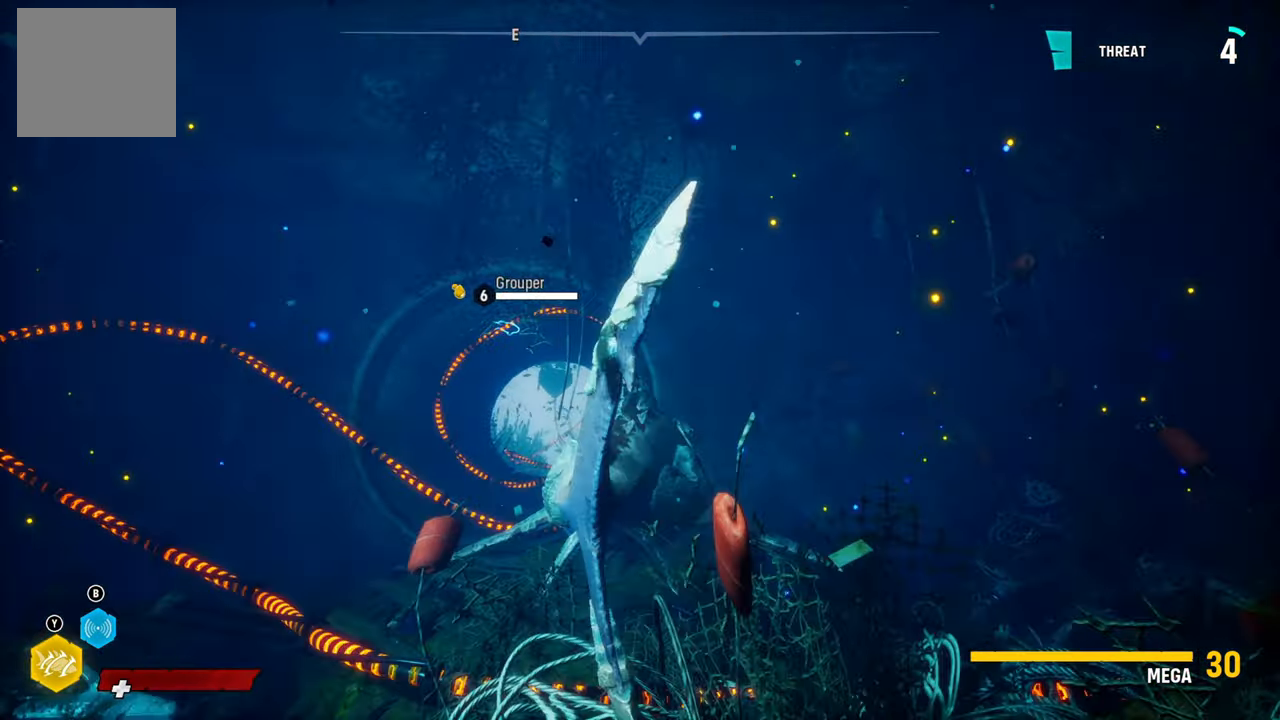
{"buttons": [], "left_stick": "center", "right_stick": "left", "events": [[40, "left_stick", "center"], [200, "right_stick", "left"]]}
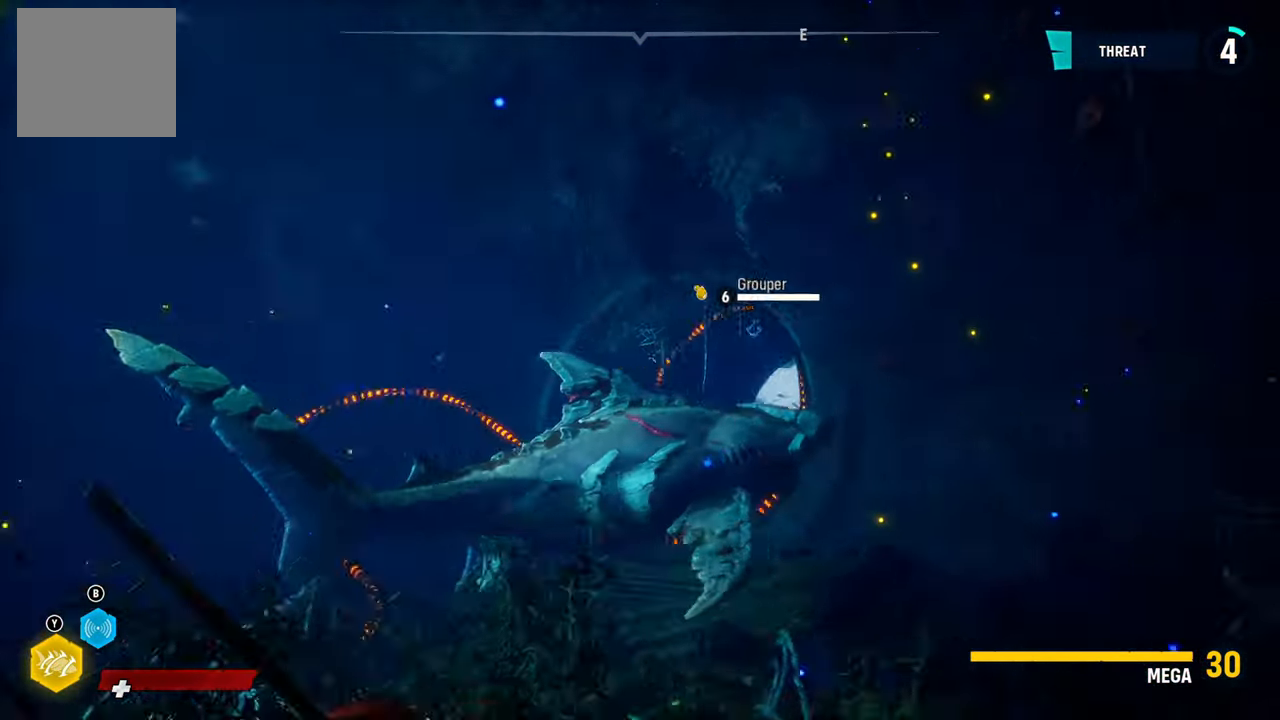
{"buttons": [], "left_stick": "center", "right_stick": "center", "events": [[200, "right_stick", "center"]]}
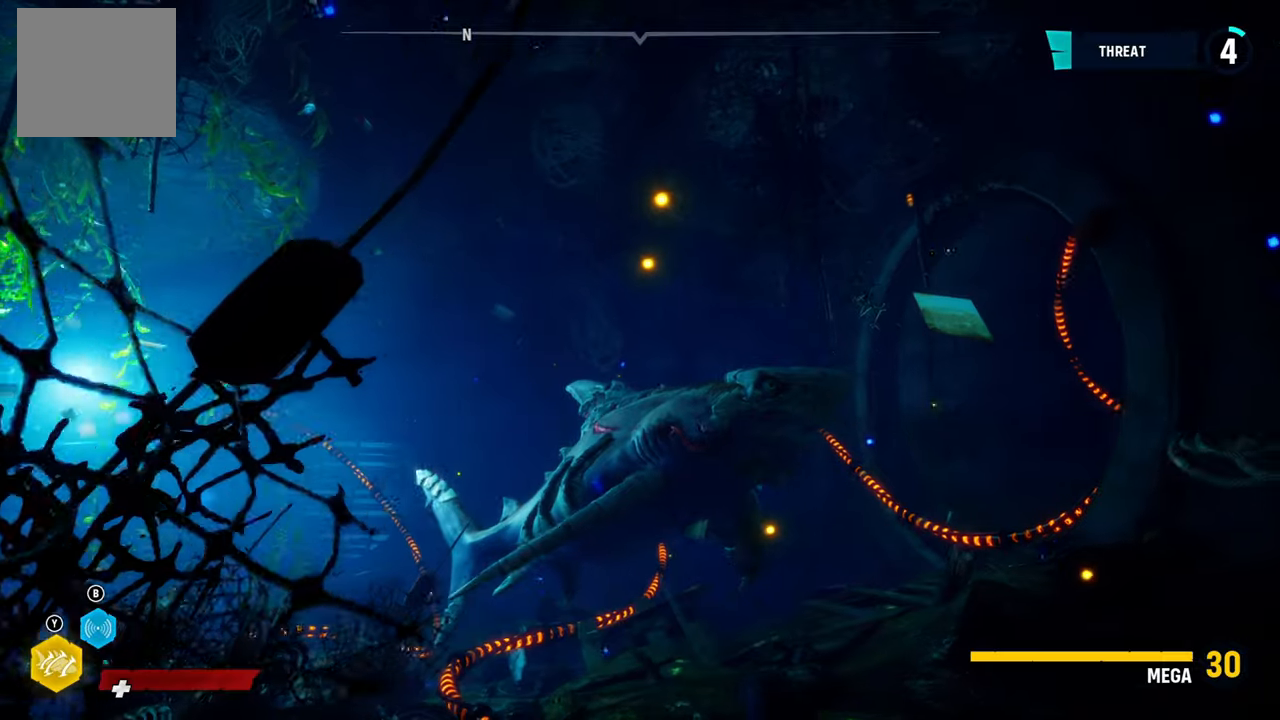
{"buttons": [], "left_stick": "center", "right_stick": "down-left", "events": [[120, "right_stick", "down-left"]]}
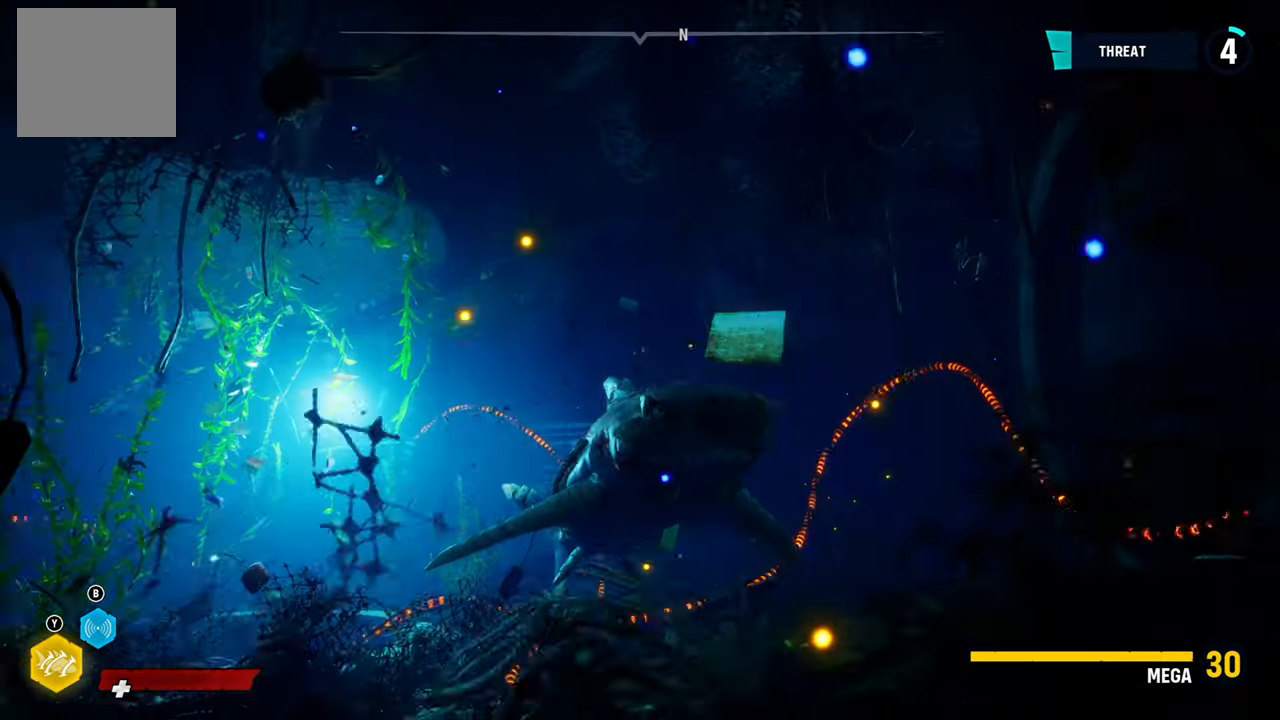
{"buttons": [], "left_stick": "up-left", "right_stick": "center", "events": [[20, "right_stick", "center"], [60, "left_stick", "up-left"]]}
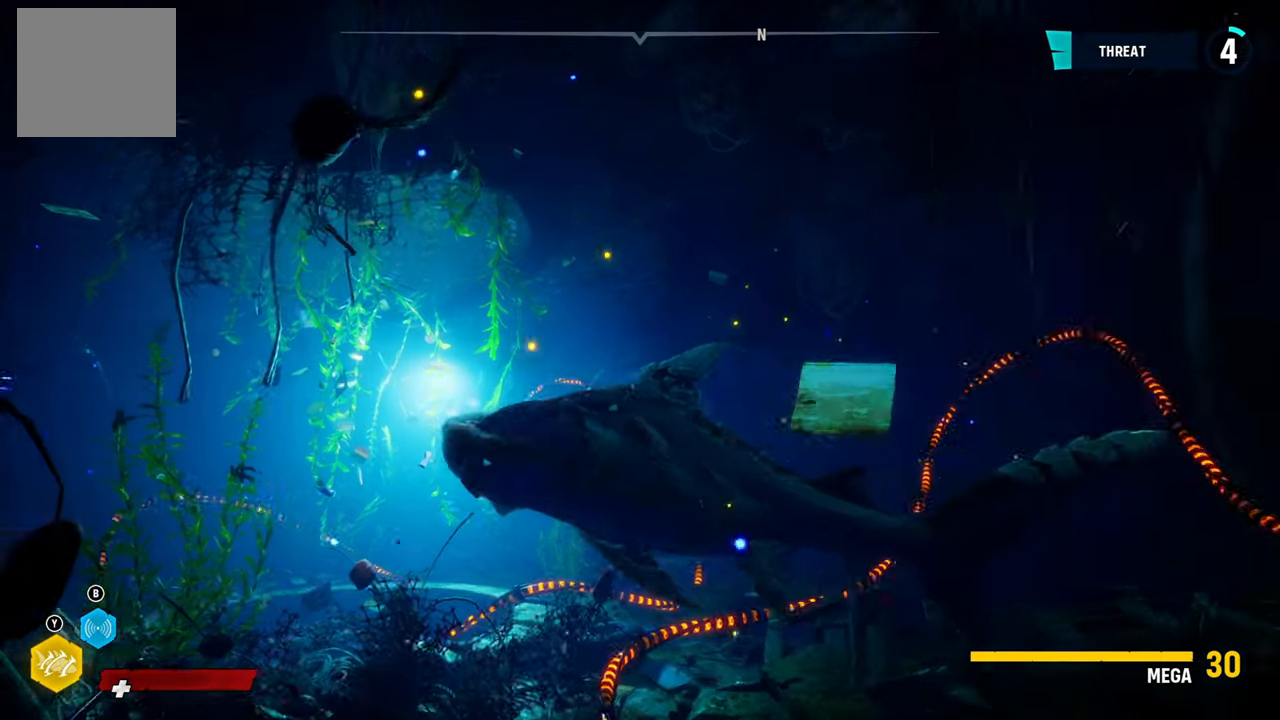
{"buttons": [], "left_stick": "up-left", "right_stick": "center", "events": []}
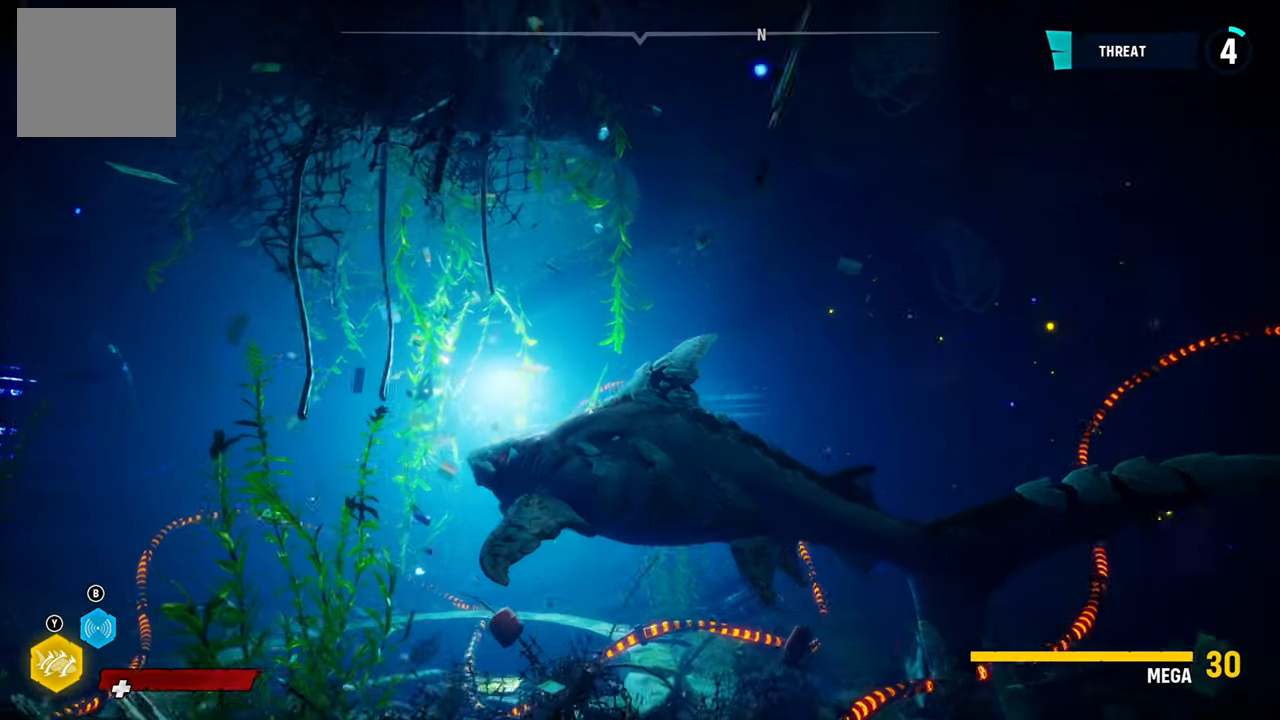
{"buttons": [], "left_stick": "center", "right_stick": "right", "events": [[420, "left_stick", "center"], [420, "right_stick", "right"]]}
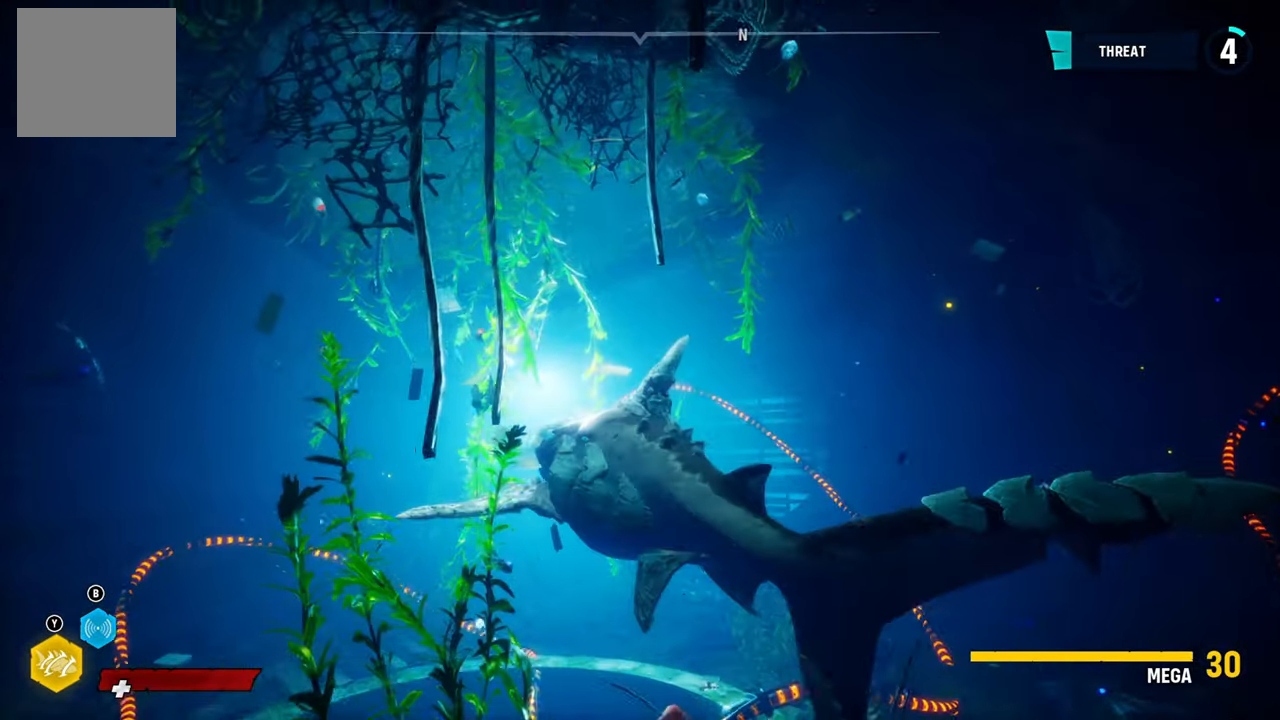
{"buttons": [], "left_stick": "center", "right_stick": "right", "events": []}
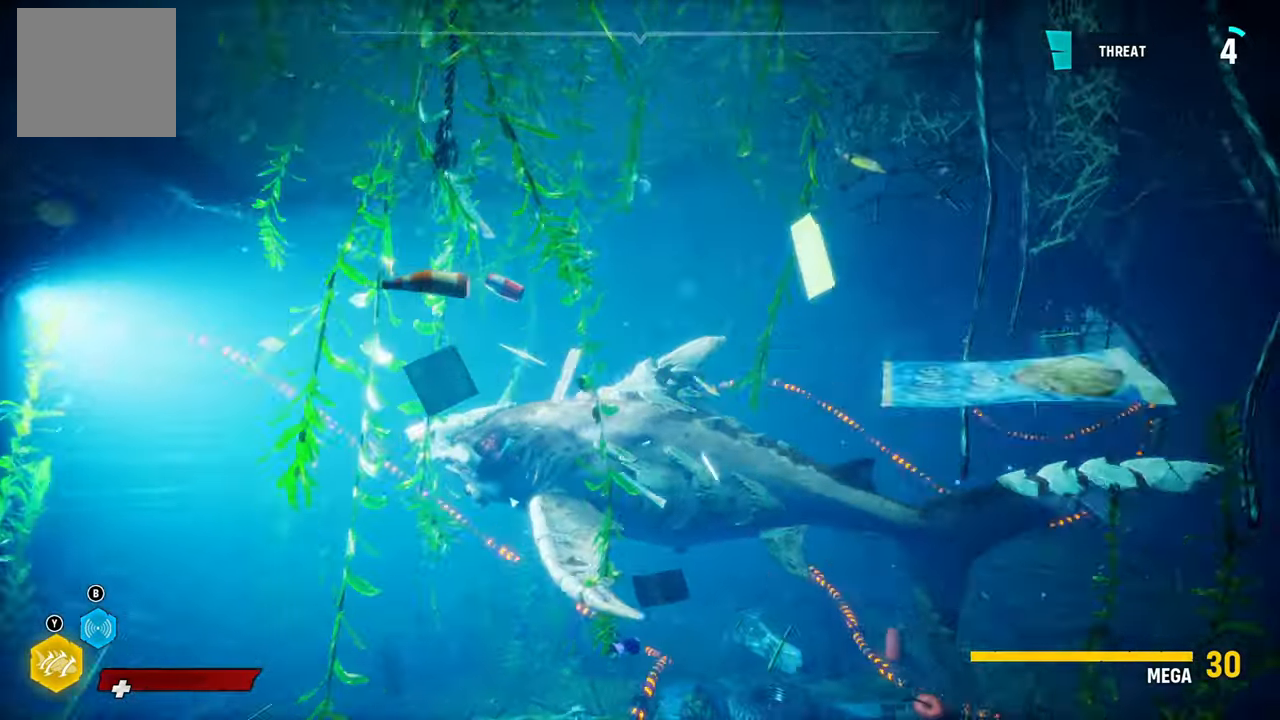
{"buttons": [], "left_stick": "center", "right_stick": "center", "events": [[180, "right_stick", "center"]]}
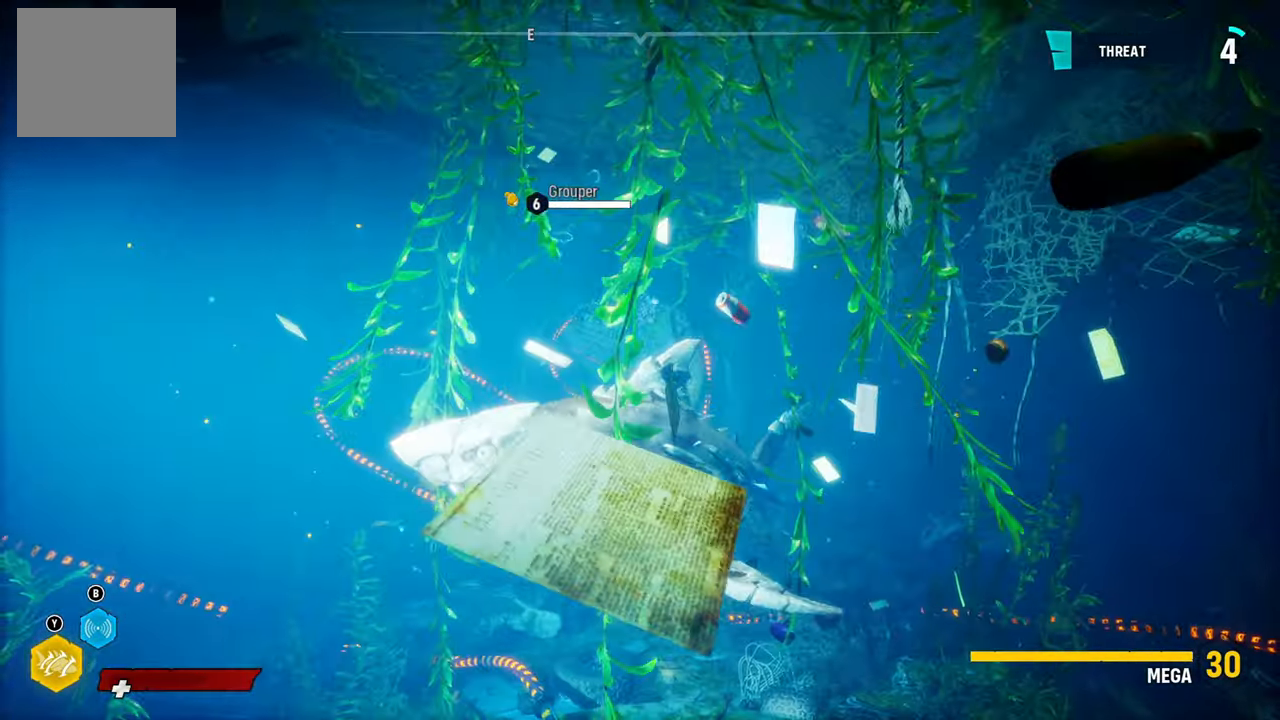
{"buttons": [], "left_stick": "center", "right_stick": "right", "events": [[340, "right_stick", "right"]]}
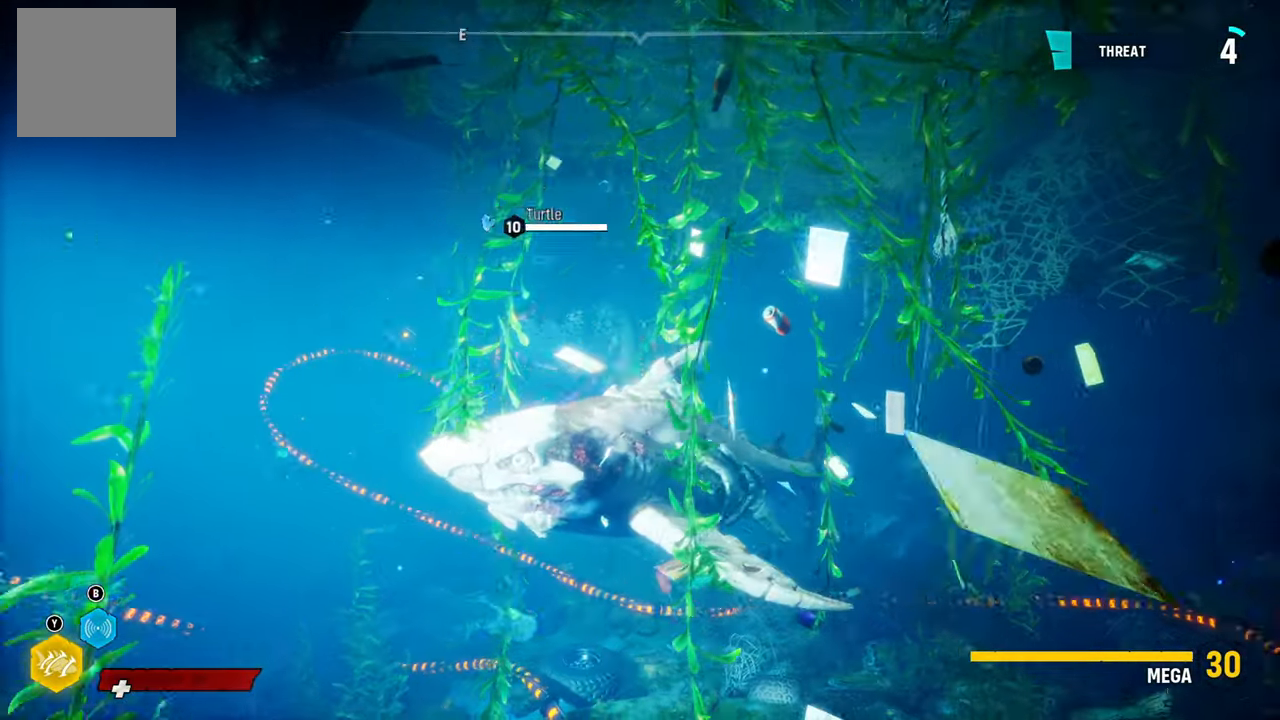
{"buttons": [], "left_stick": "center", "right_stick": "center", "events": [[300, "right_stick", "center"]]}
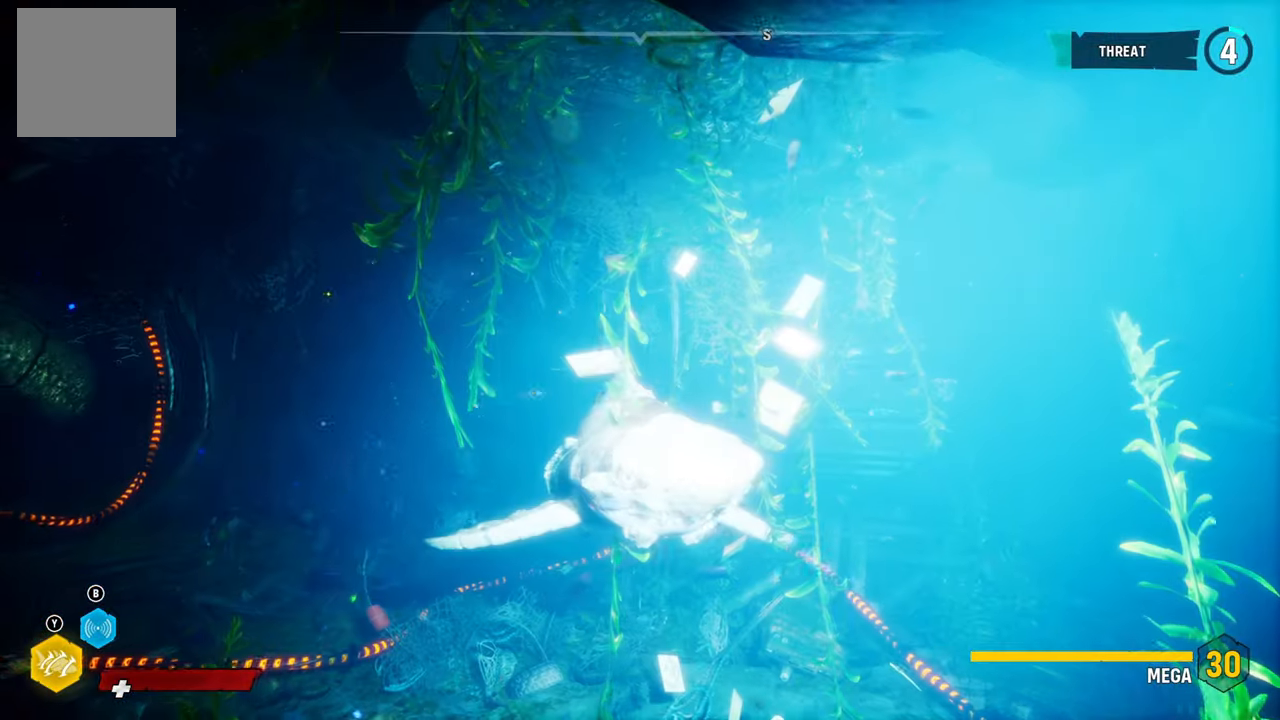
{"buttons": [], "left_stick": "center", "right_stick": "center", "events": [[160, "right_stick", "right"], [380, "right_stick", "center"]]}
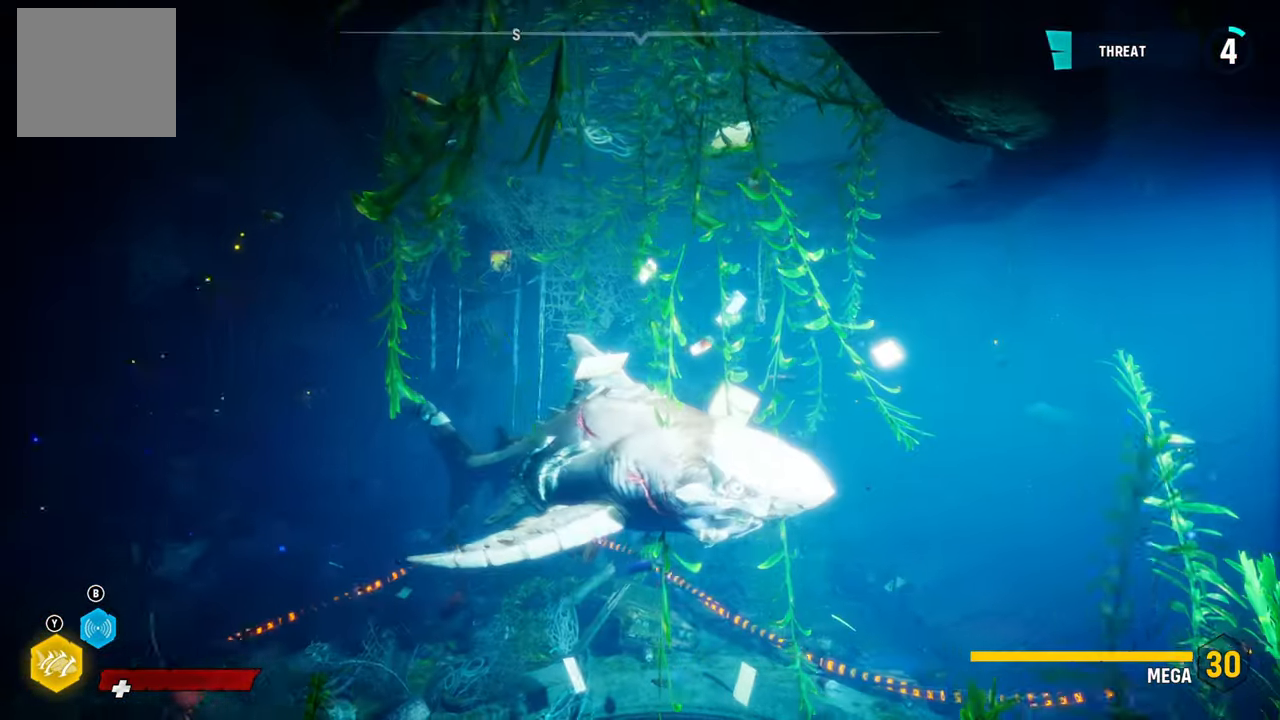
{"buttons": [], "left_stick": "up-left", "right_stick": "center", "events": [[240, "left_stick", "up-left"]]}
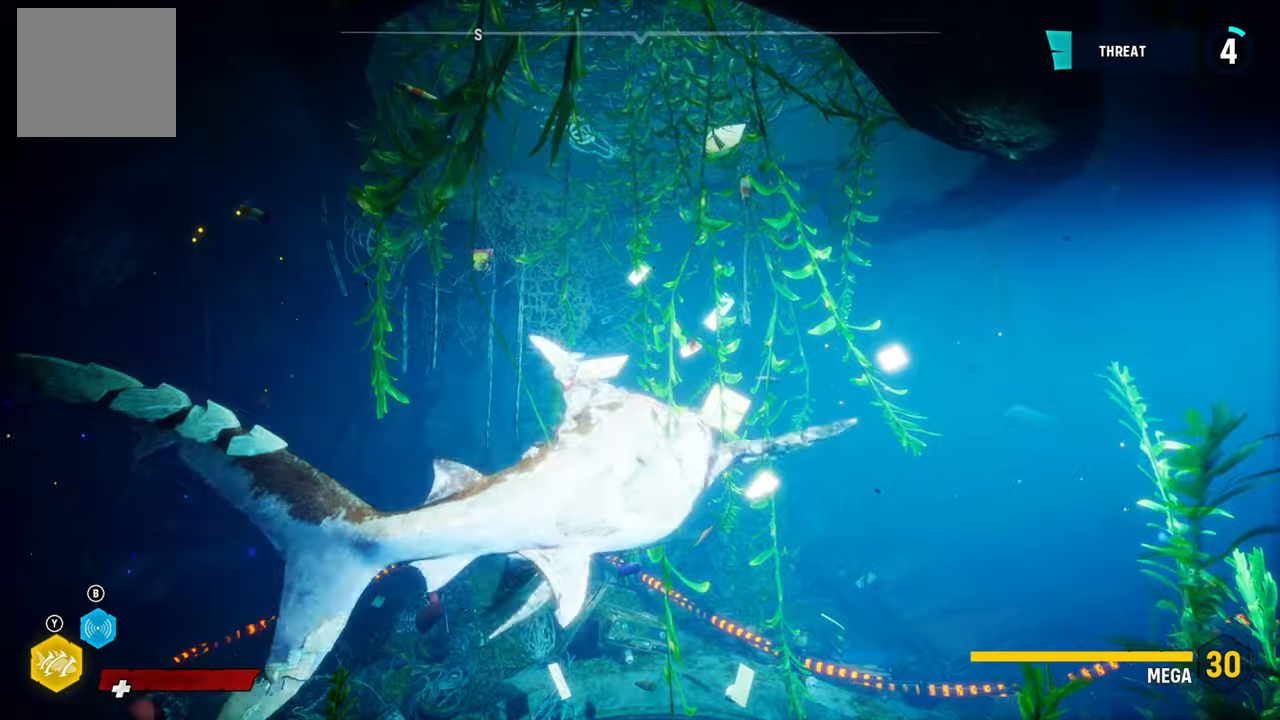
{"buttons": [], "left_stick": "left", "right_stick": "center", "events": [[320, "left_stick", "left"]]}
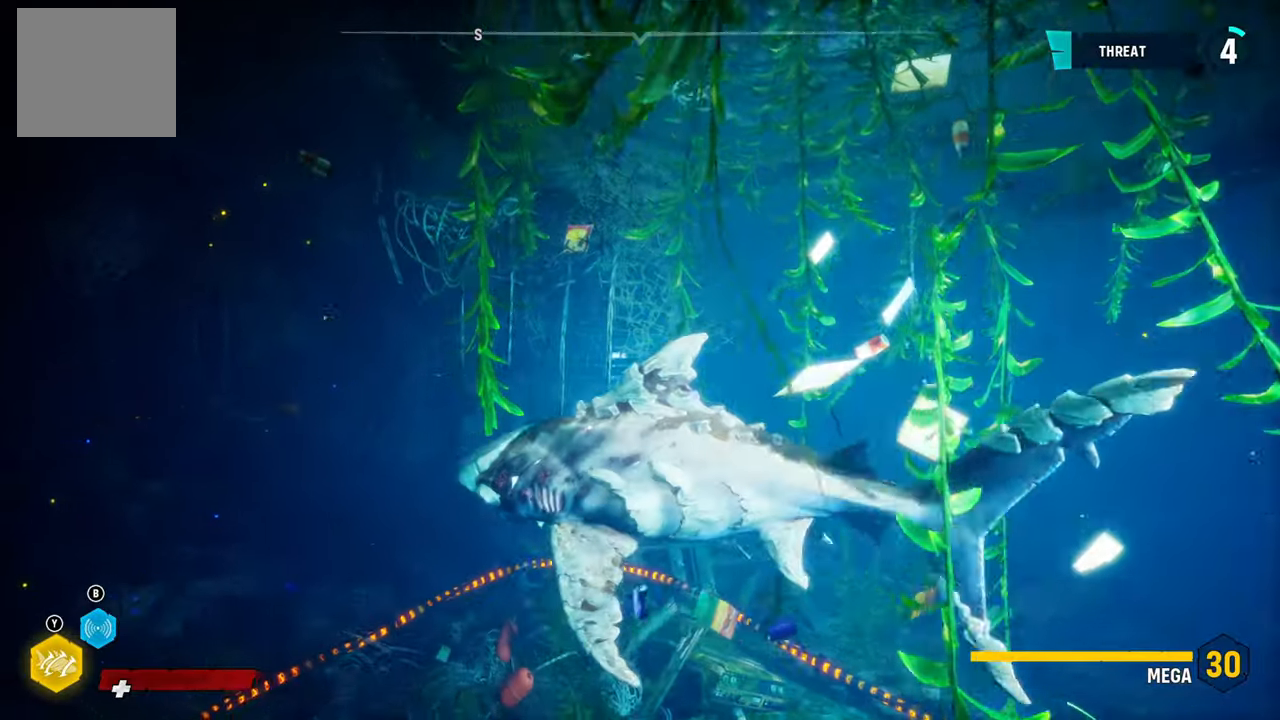
{"buttons": [], "left_stick": "center", "right_stick": "center", "events": [[120, "left_stick", "down-left"], [400, "left_stick", "center"]]}
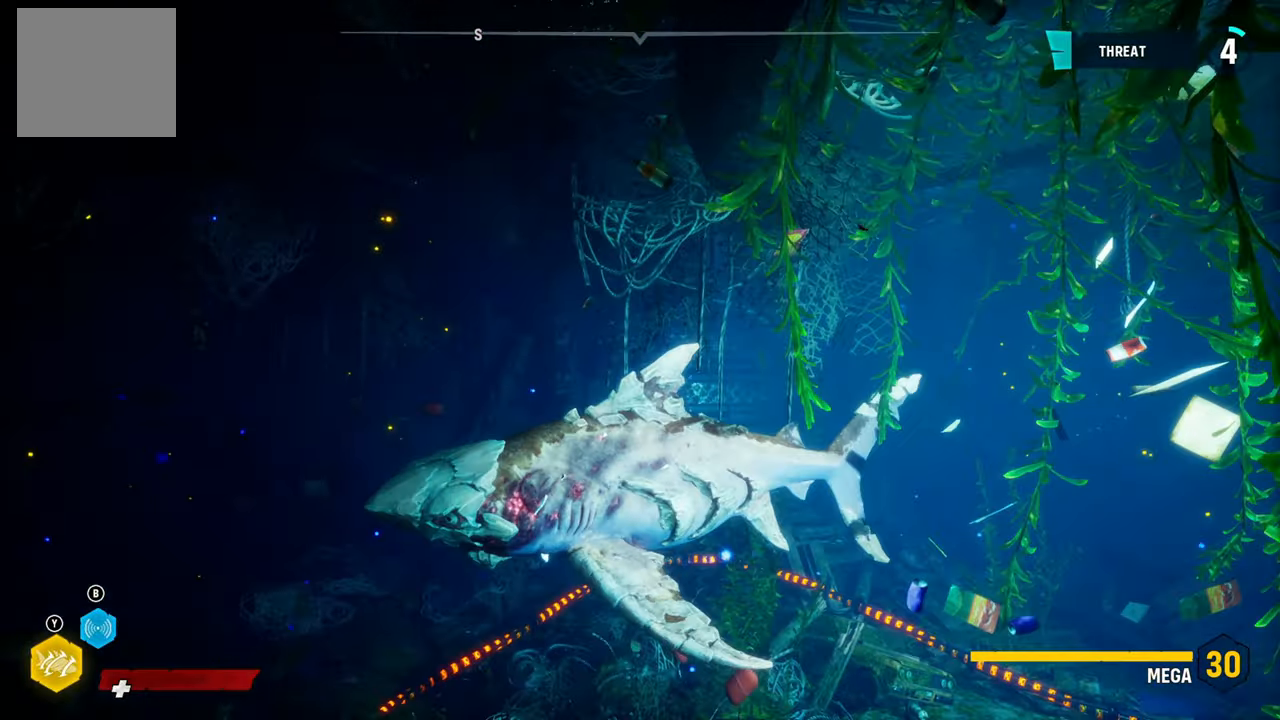
{"buttons": [], "left_stick": "center", "right_stick": "center", "events": []}
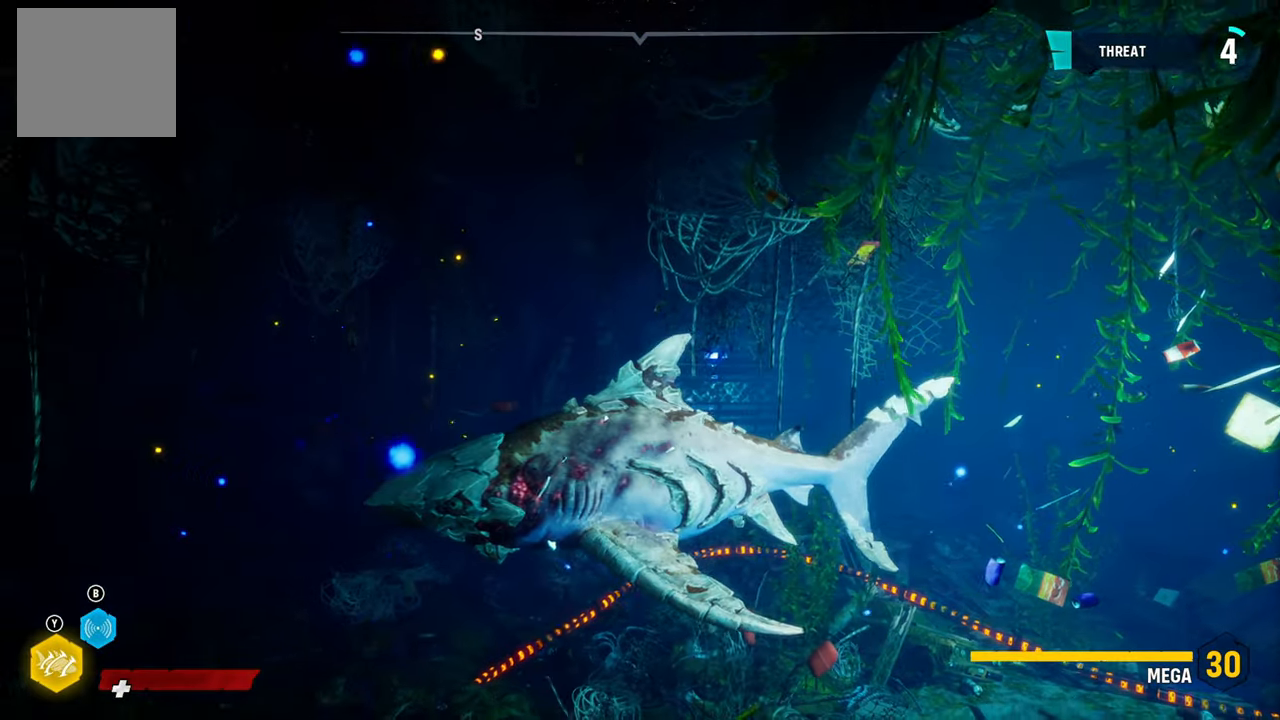
{"buttons": [], "left_stick": "center", "right_stick": "right", "events": [[100, "right_stick", "right"]]}